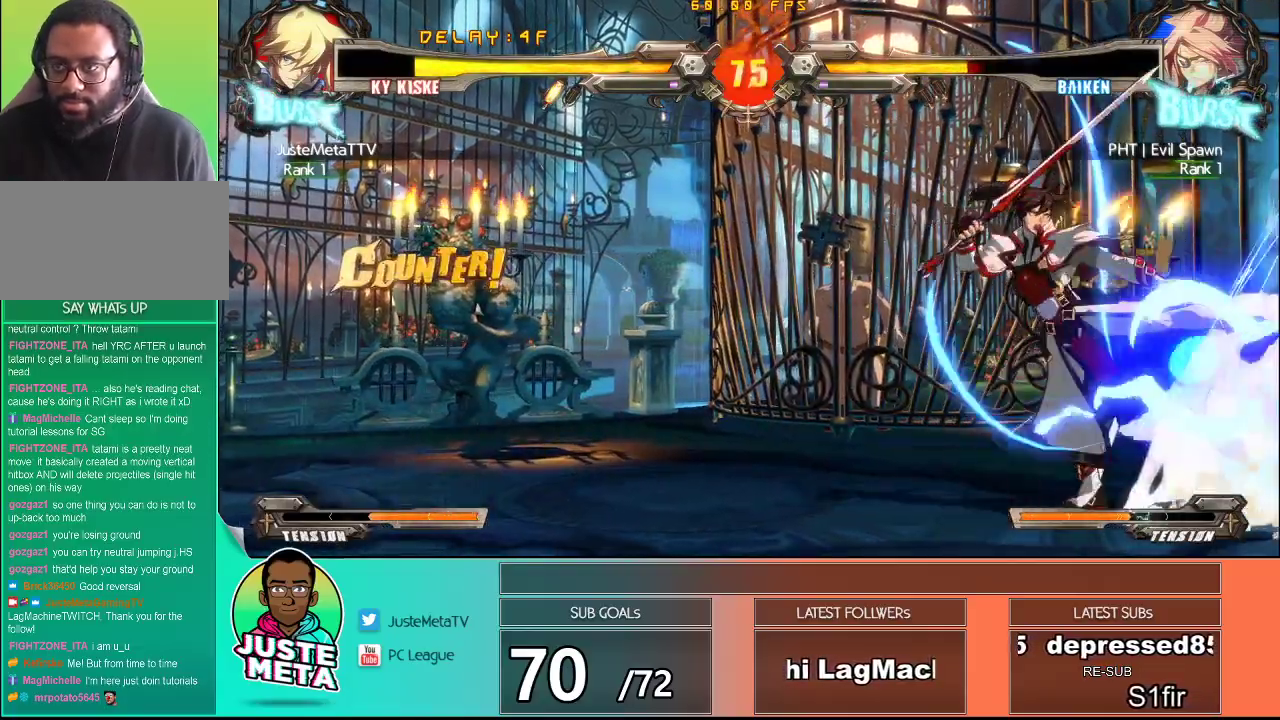
Gameplay with a controller (arcade stick); each line is a JSON object with the inputs held at the frame after it. "events" lists button and stick changes between this image and that frame as [ms after this image, input, new state], when the widget could be followed in between. Not read: L3 R3.
{"buttons": [], "left_stick": "center", "events": [[283, "SQUARE", "down"], [300, "left_stick", "down"], [350, "SQUARE", "up"], [450, "SQUARE", "down"], [450, "left_stick", "left"], [500, "SQUARE", "up"], [500, "left_stick", "center"]]}
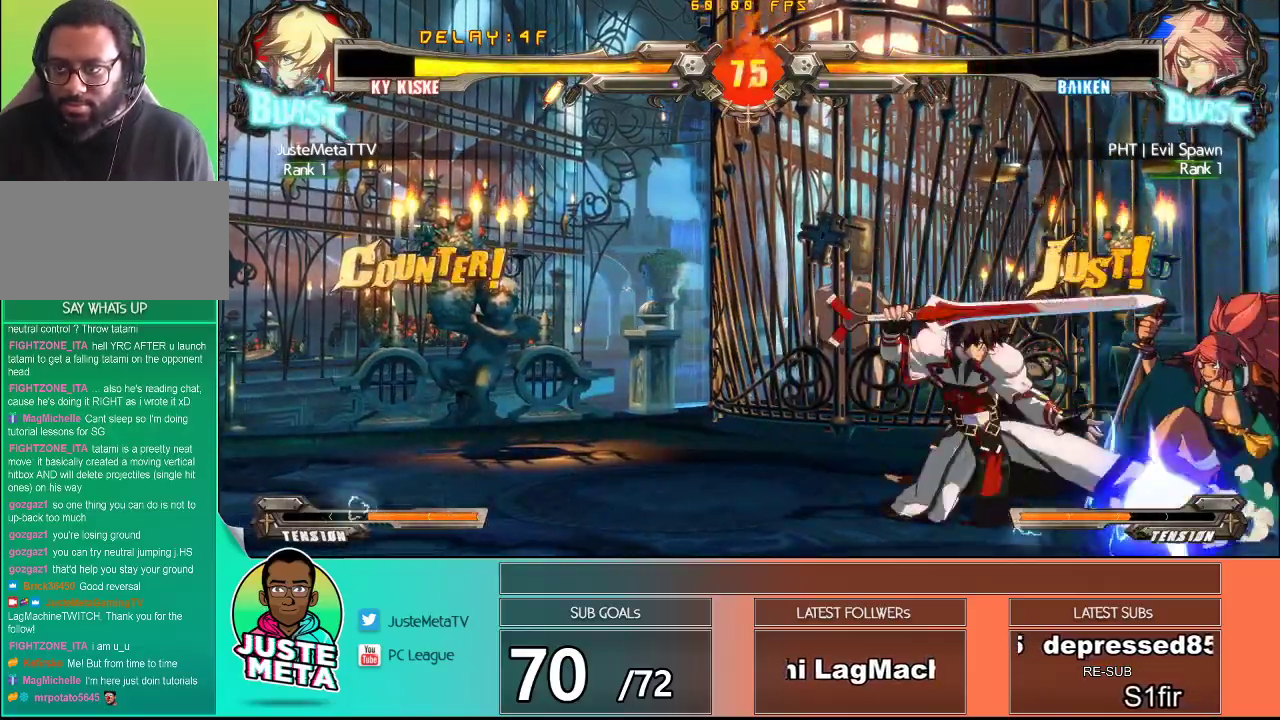
{"buttons": [], "left_stick": "center", "events": [[67, "SQUARE", "down"], [150, "SQUARE", "up"]]}
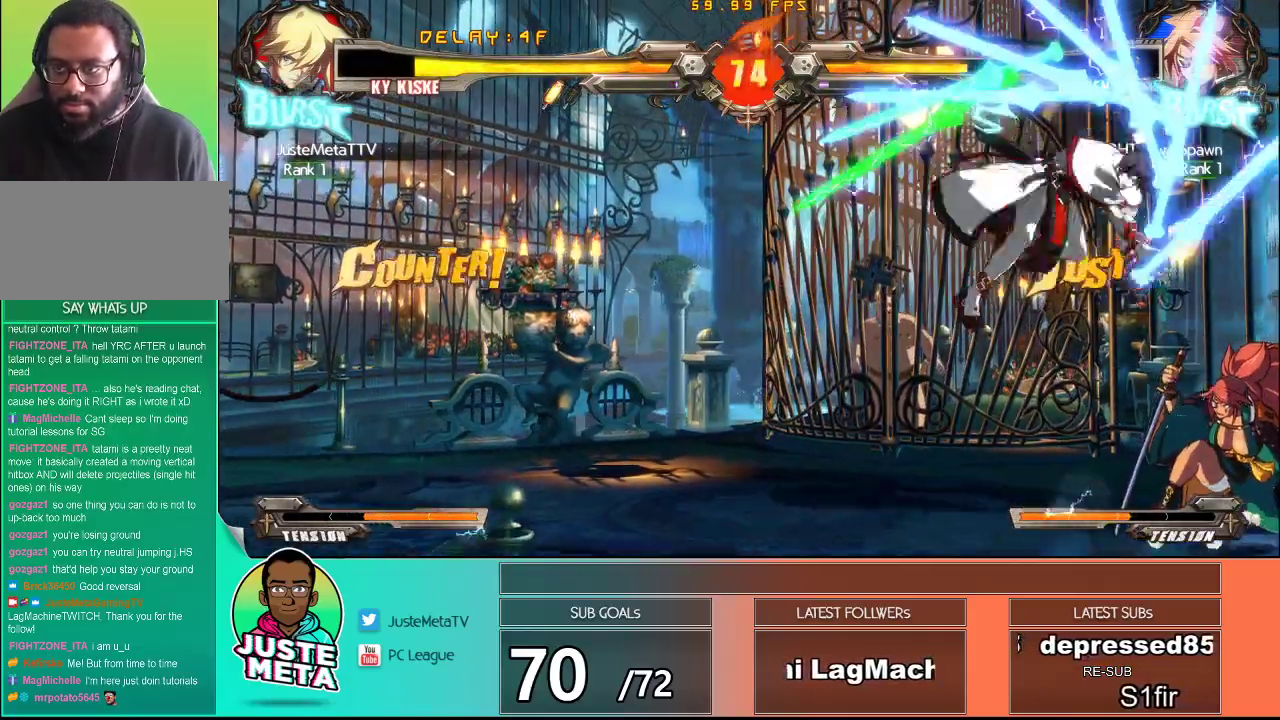
{"buttons": [], "left_stick": "center", "events": []}
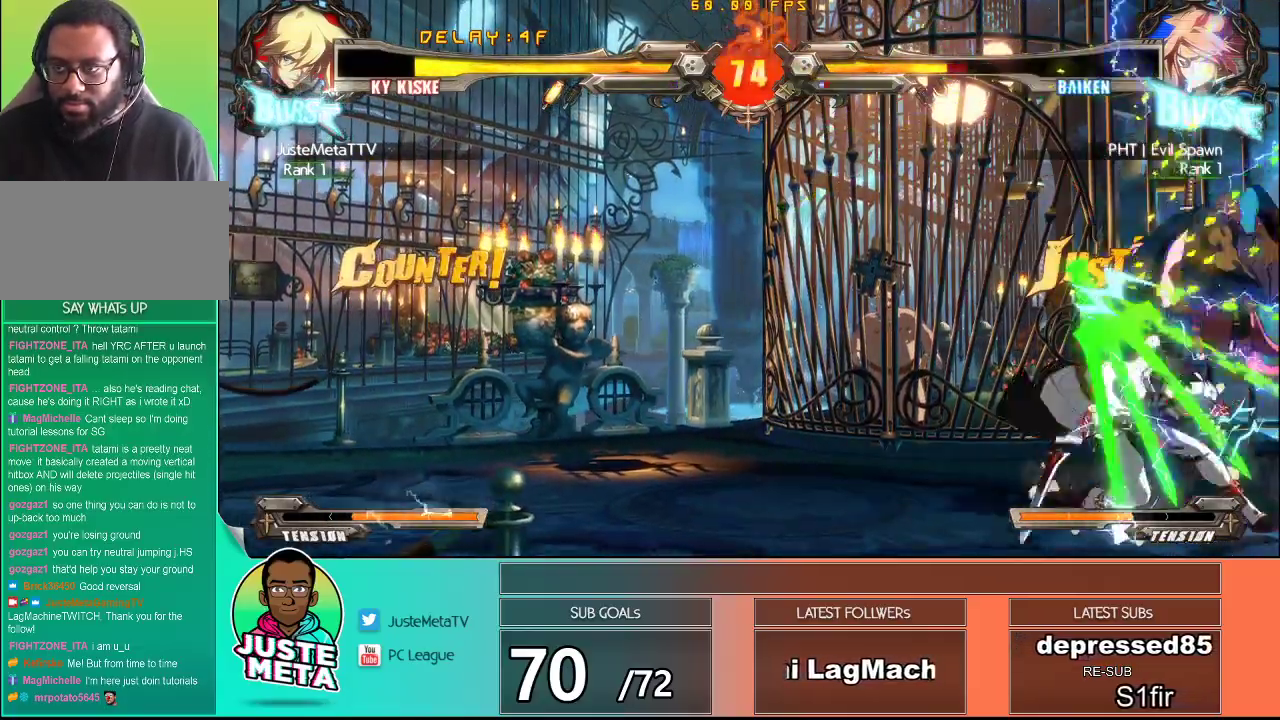
{"buttons": ["R1"], "left_stick": "down", "events": [[150, "TRIANGLE", "down"], [283, "TRIANGLE", "up"], [333, "left_stick", "down"], [367, "R1", "down"]]}
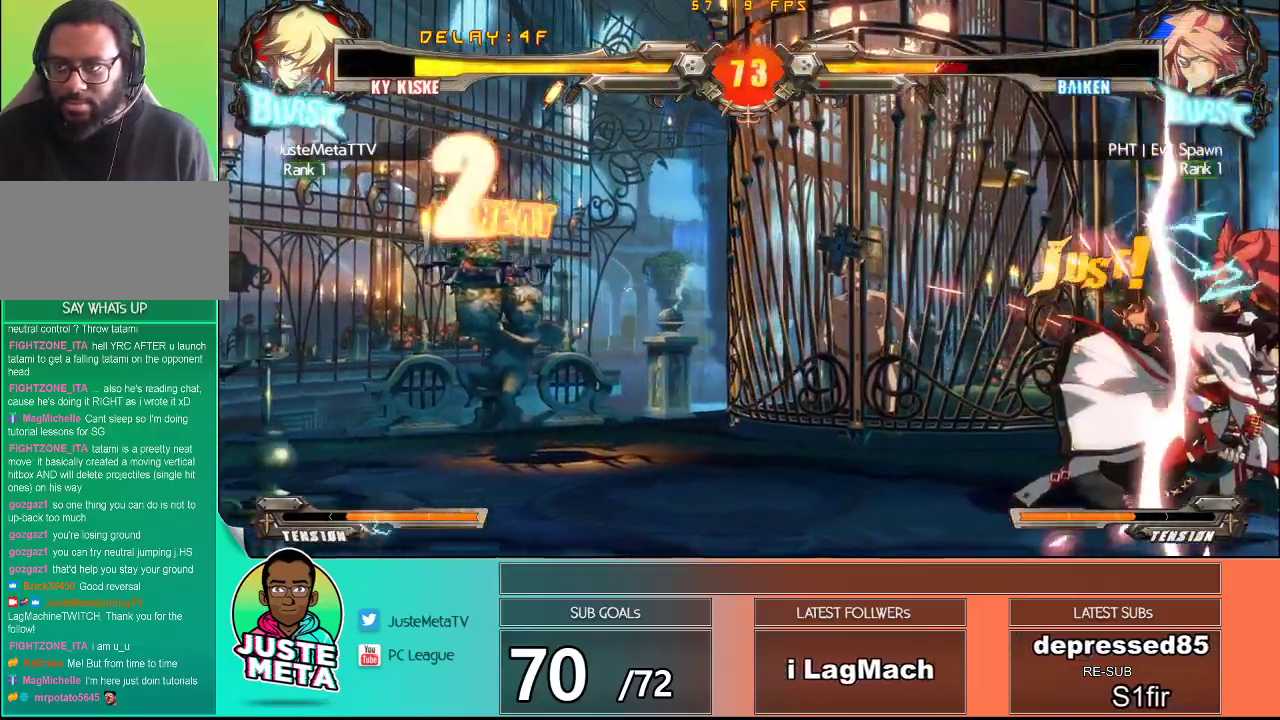
{"buttons": ["R1"], "left_stick": "down-right", "events": [[50, "R1", "up"], [133, "left_stick", "right"], [250, "left_stick", "down"], [350, "left_stick", "down-right"], [400, "R1", "down"]]}
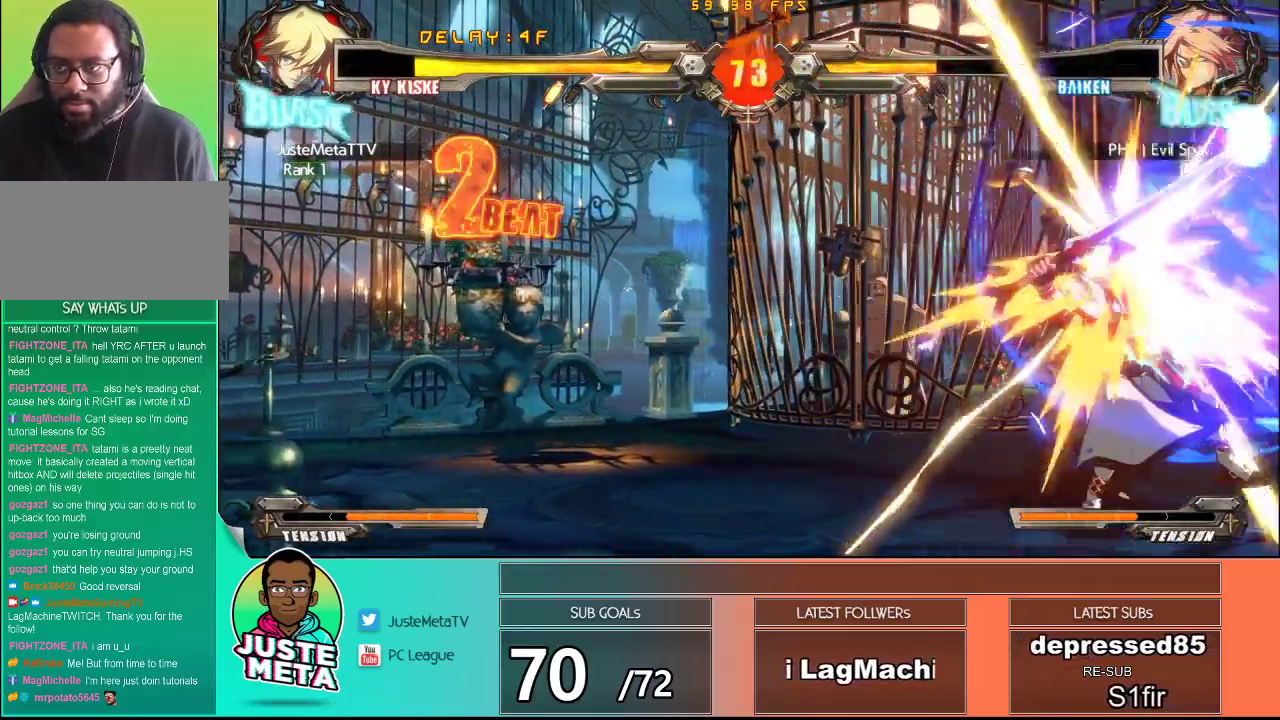
{"buttons": ["CROSS", "SQUARE"], "left_stick": "center", "events": [[17, "left_stick", "center"], [33, "R1", "up"], [483, "CROSS", "down"], [483, "SQUARE", "down"]]}
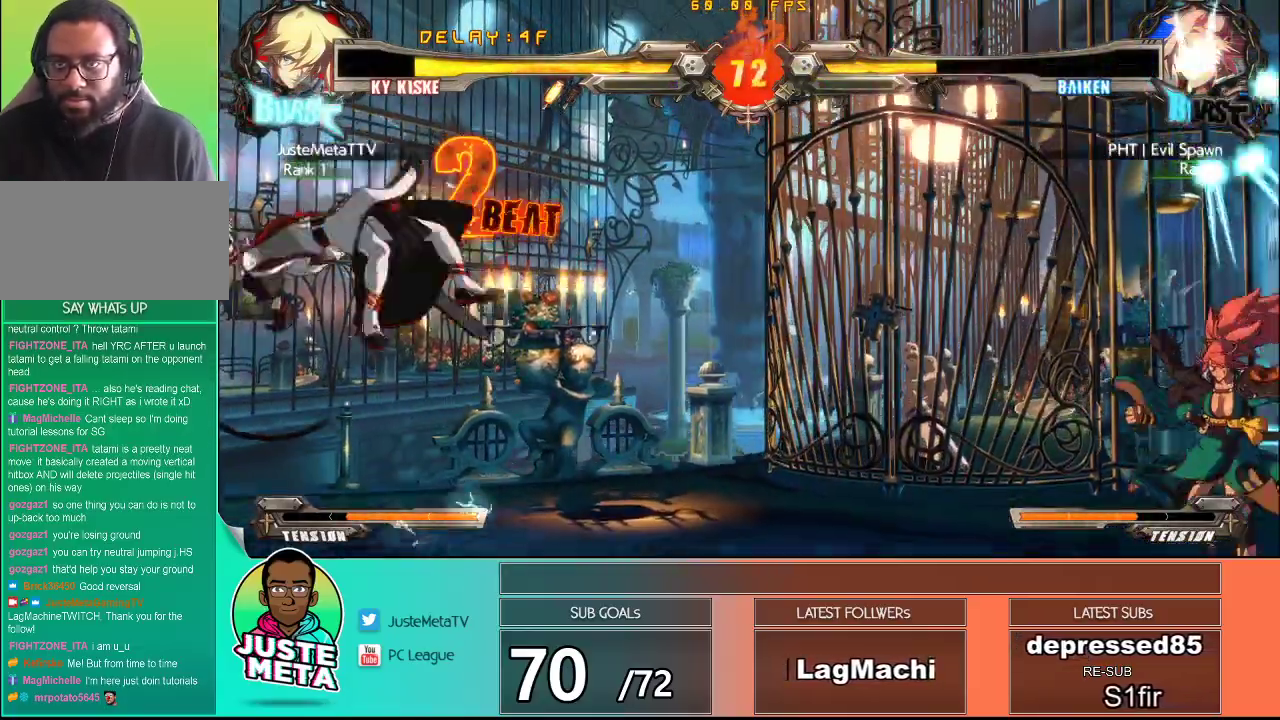
{"buttons": ["TRIANGLE"], "left_stick": "right", "events": [[200, "CROSS", "up"], [200, "SQUARE", "up"], [200, "left_stick", "left"], [350, "left_stick", "down"], [433, "TRIANGLE", "down"], [433, "left_stick", "right"]]}
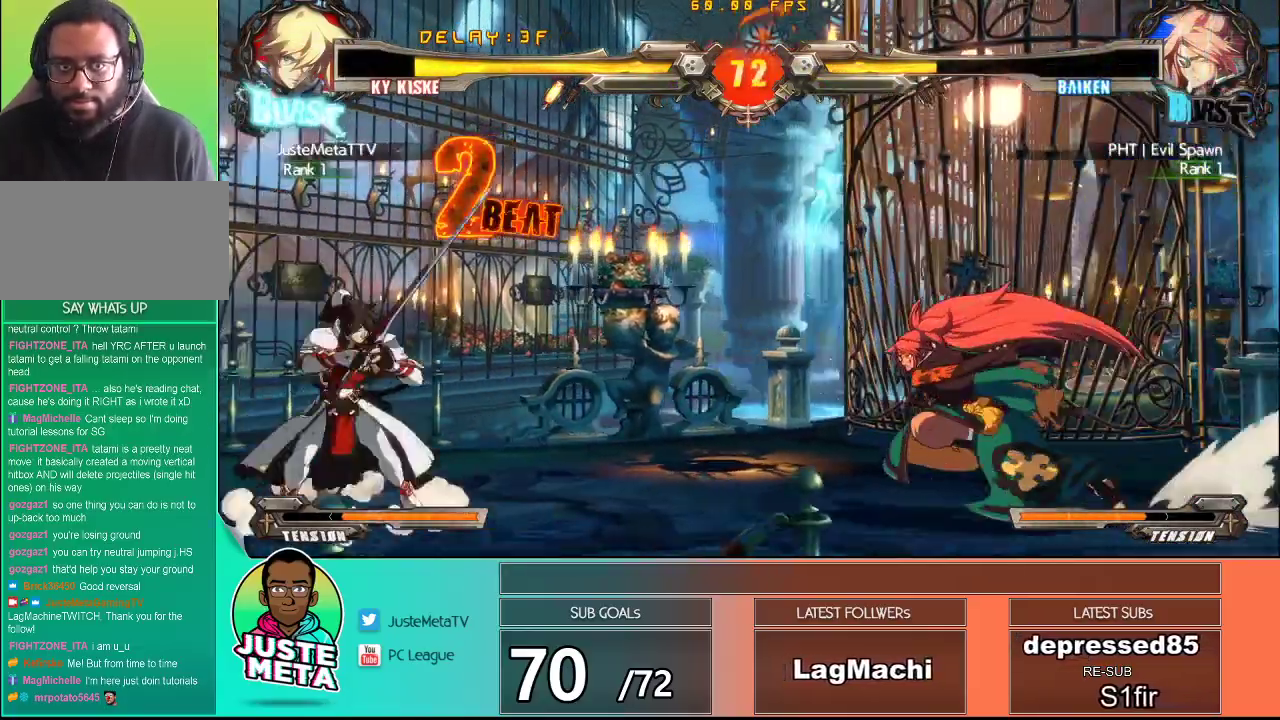
{"buttons": [], "left_stick": "right", "events": [[17, "TRIANGLE", "up"], [33, "left_stick", "center"], [500, "left_stick", "right"]]}
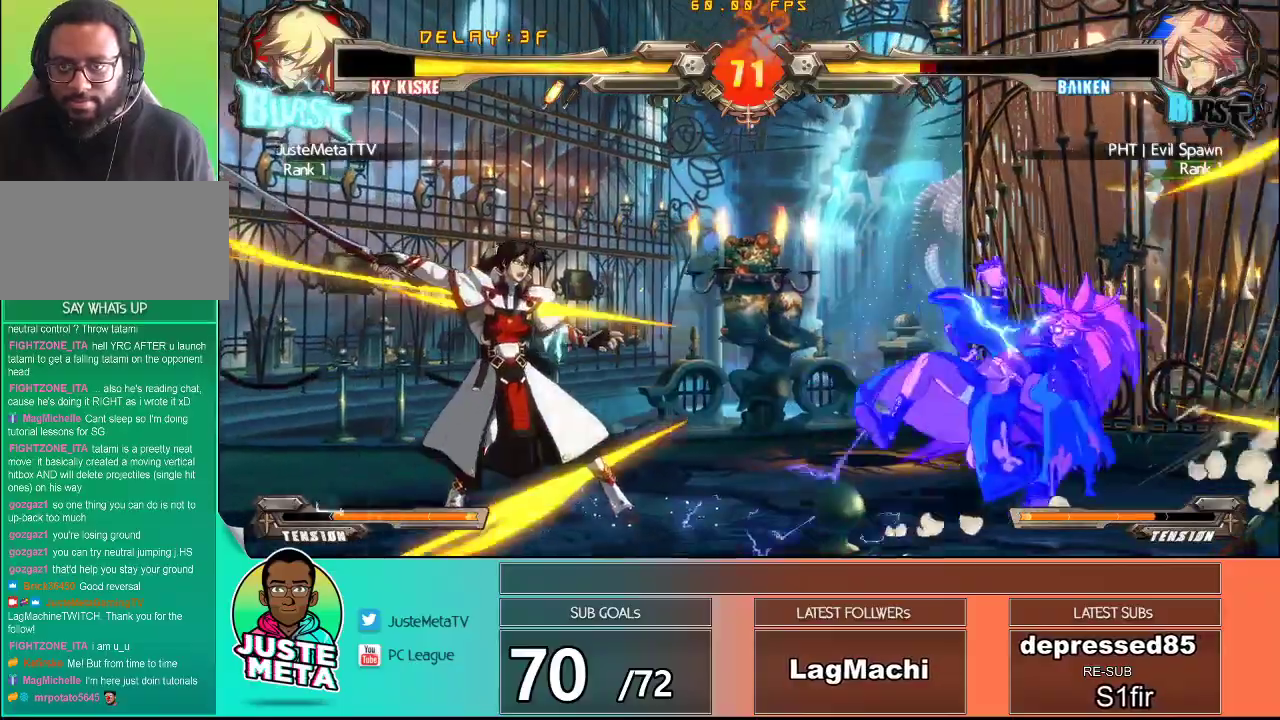
{"buttons": ["CROSS"], "left_stick": "right", "events": [[50, "left_stick", "center"], [117, "left_stick", "right"], [183, "left_stick", "center"], [233, "left_stick", "right"], [467, "CROSS", "down"]]}
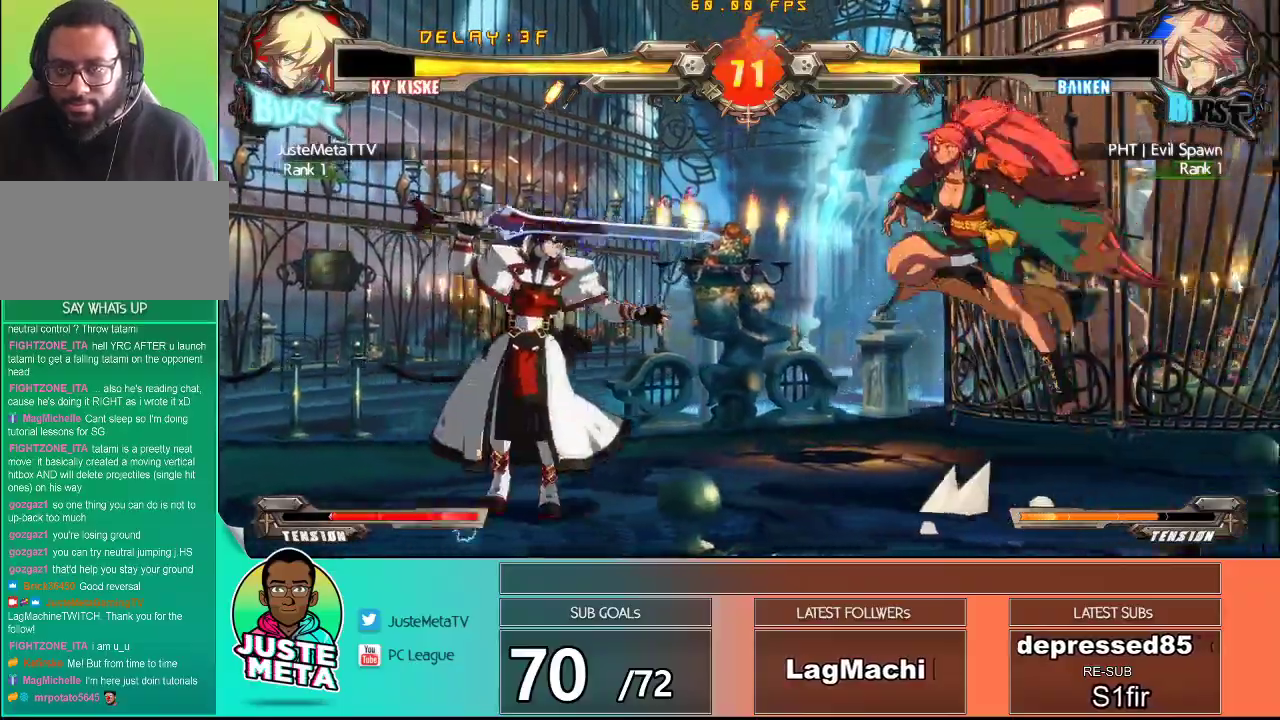
{"buttons": [], "left_stick": "left", "events": [[67, "CROSS", "up"], [117, "TRIANGLE", "down"], [283, "TRIANGLE", "up"], [350, "left_stick", "center"], [400, "left_stick", "left"]]}
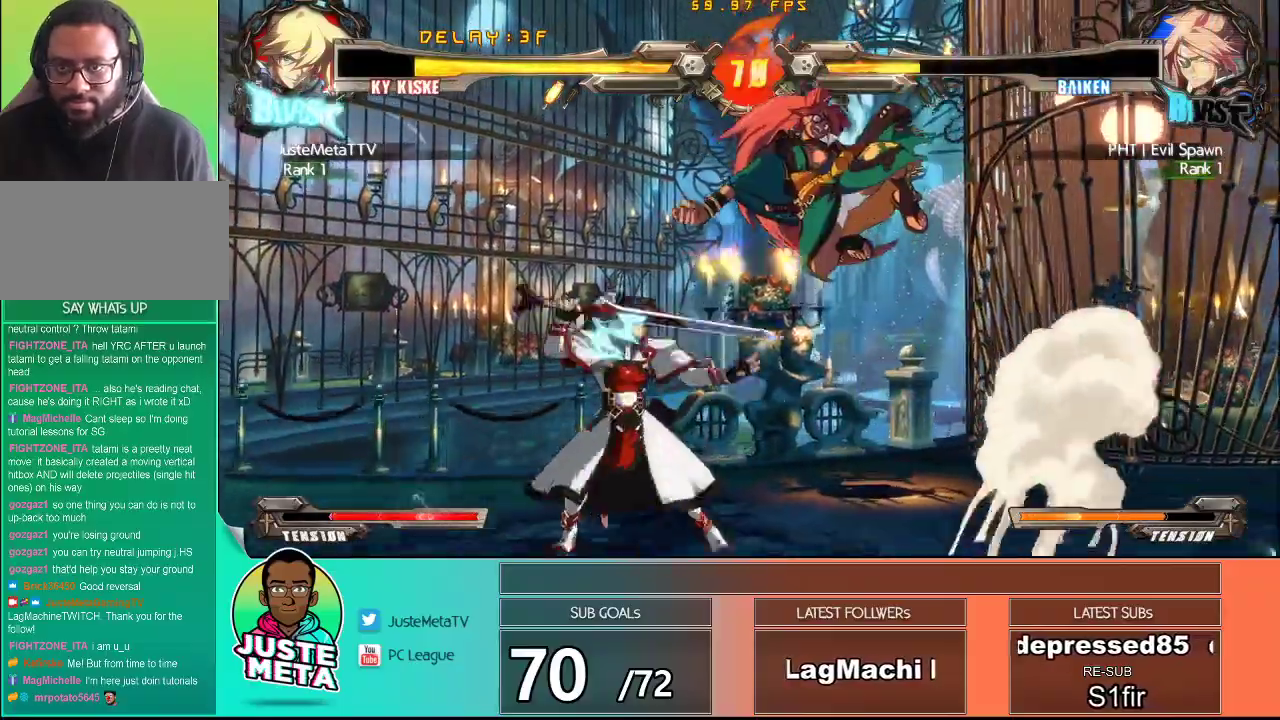
{"buttons": [], "left_stick": "left", "events": []}
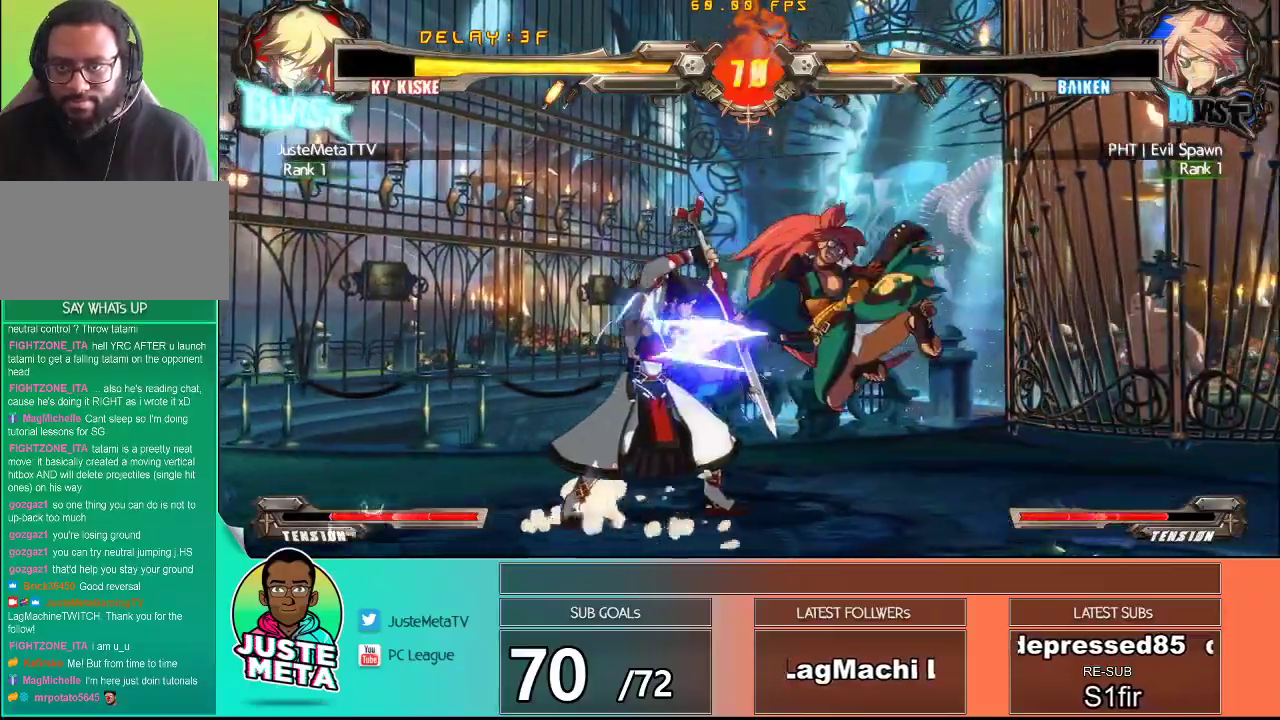
{"buttons": [], "left_stick": "right", "events": [[400, "left_stick", "right"]]}
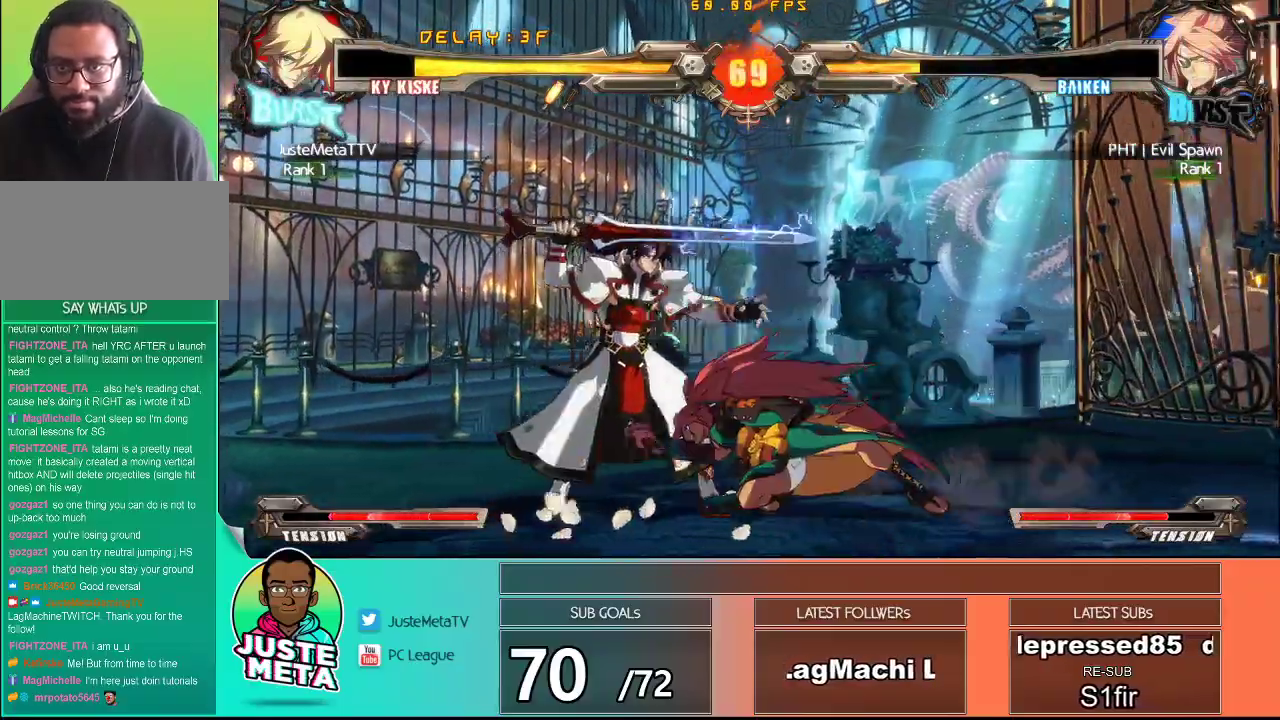
{"buttons": ["CROSS"], "left_stick": "down-left", "events": [[100, "CROSS", "down"], [233, "CROSS", "up"], [233, "TRIANGLE", "down"], [383, "TRIANGLE", "up"], [400, "left_stick", "down-left"], [483, "CROSS", "down"]]}
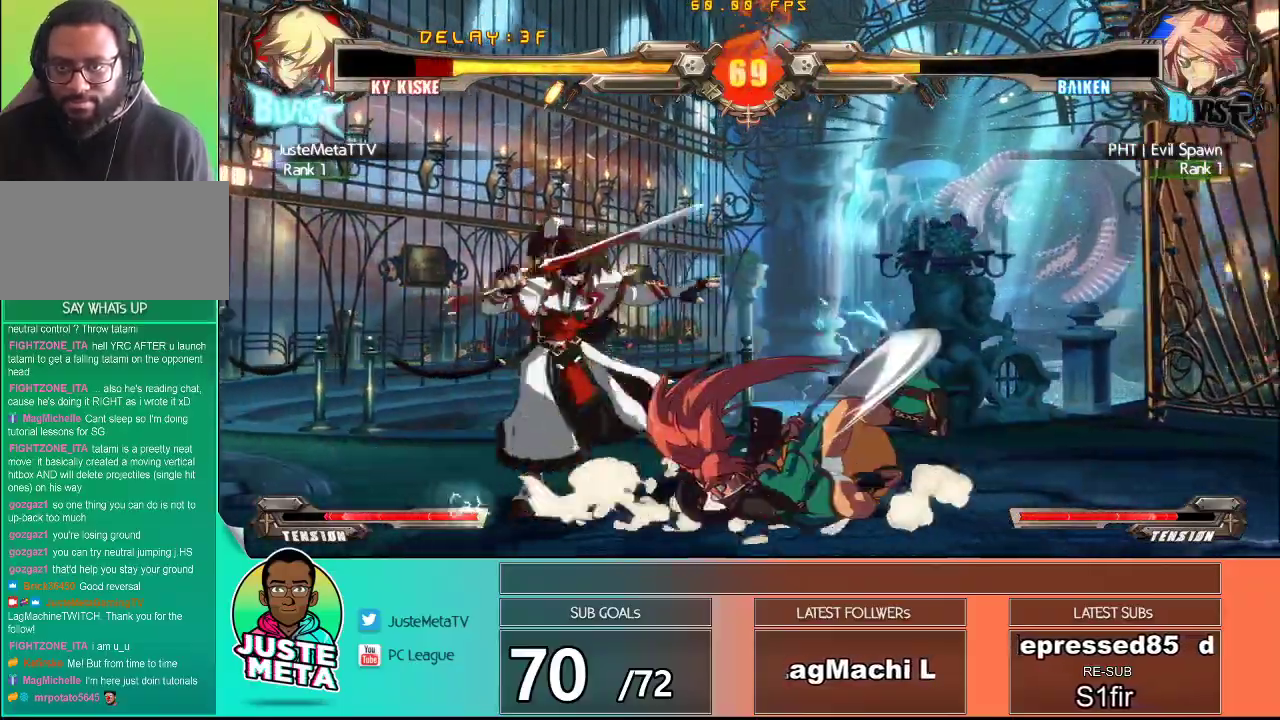
{"buttons": [], "left_stick": "down-left", "events": [[167, "CROSS", "up"]]}
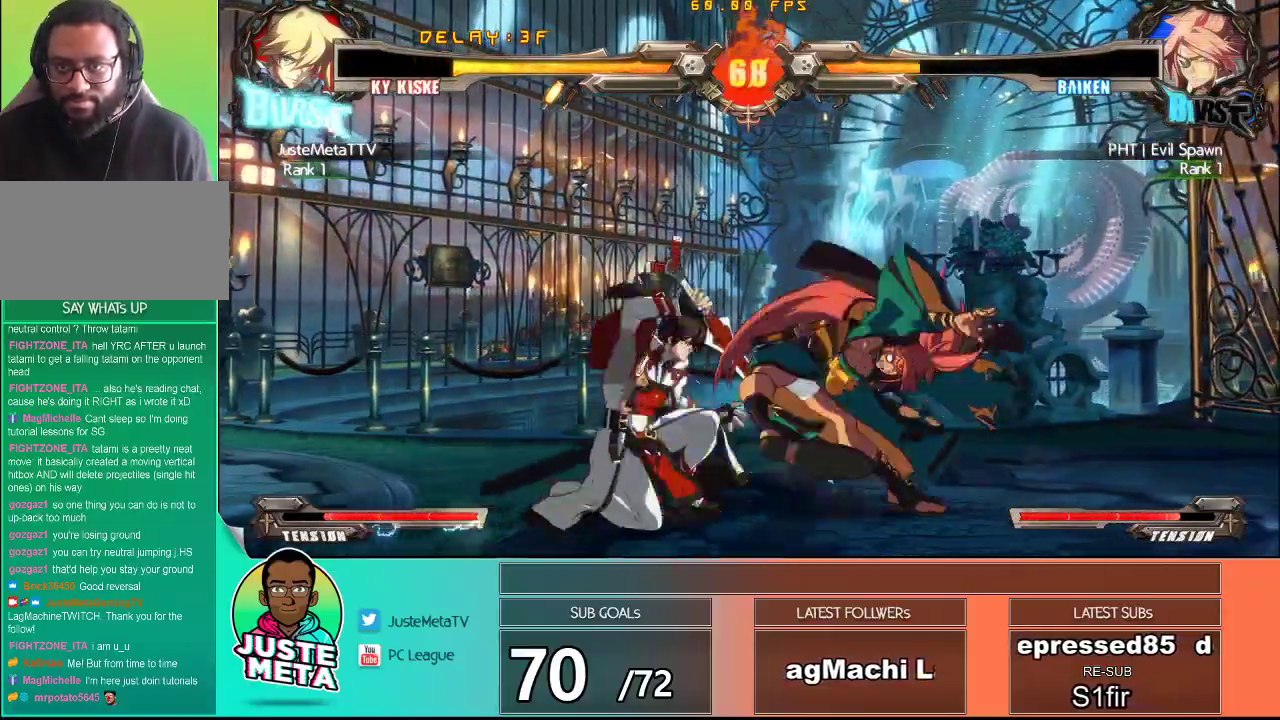
{"buttons": [], "left_stick": "right", "events": [[67, "left_stick", "right"], [150, "CROSS", "down"], [283, "CROSS", "up"], [300, "TRIANGLE", "down"], [433, "TRIANGLE", "up"]]}
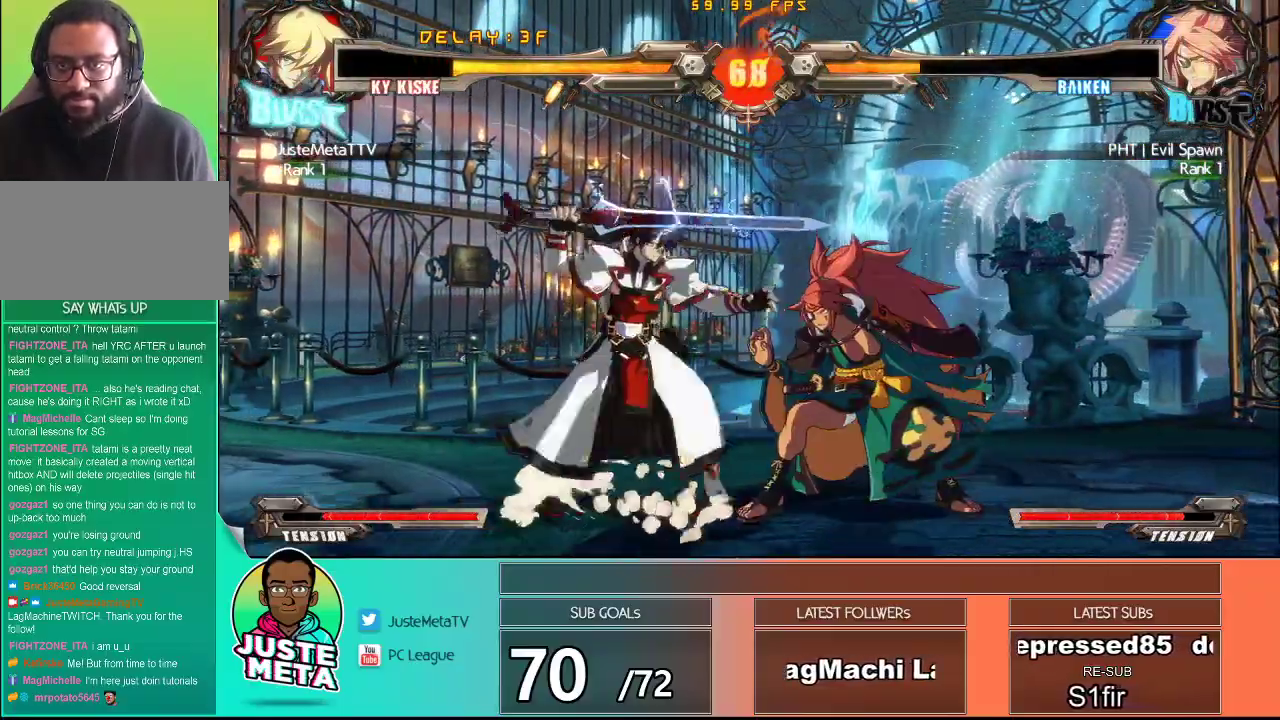
{"buttons": [], "left_stick": "right", "events": [[133, "CROSS", "down"], [267, "TRIANGLE", "down"], [300, "CROSS", "up"], [433, "TRIANGLE", "up"]]}
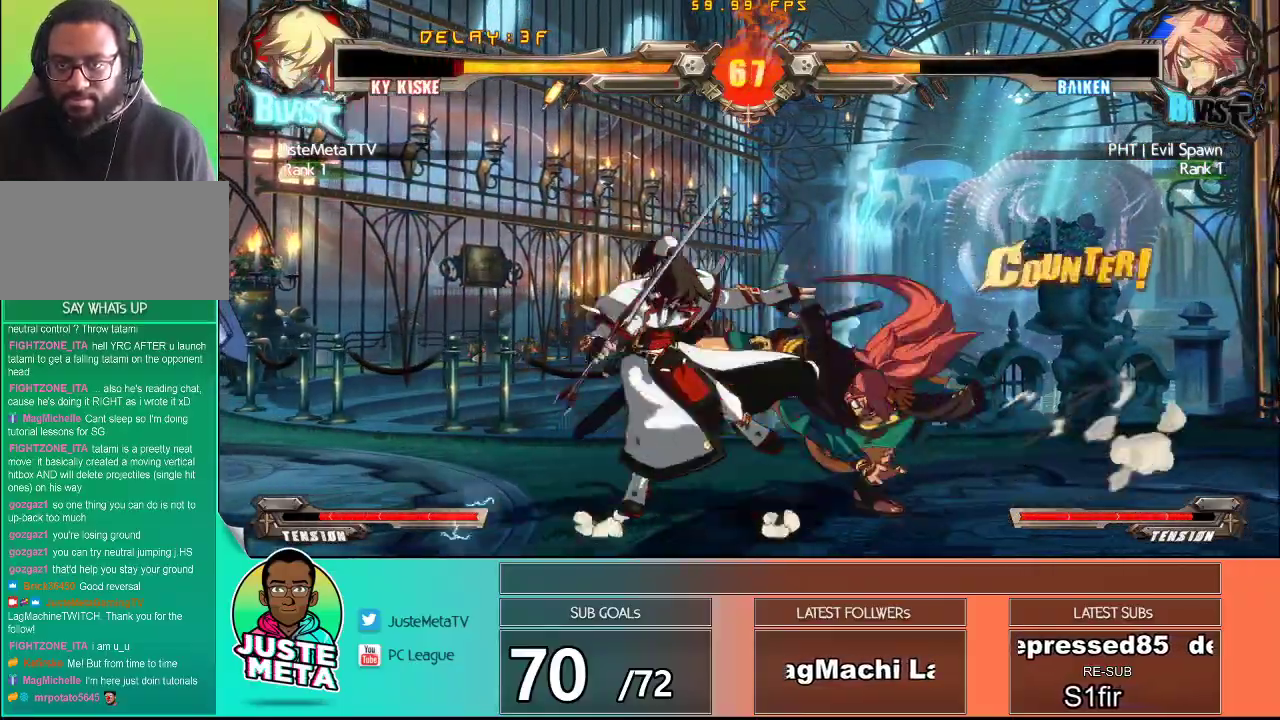
{"buttons": [], "left_stick": "down-left", "events": [[150, "CROSS", "down"], [217, "CROSS", "up"], [217, "left_stick", "down-left"]]}
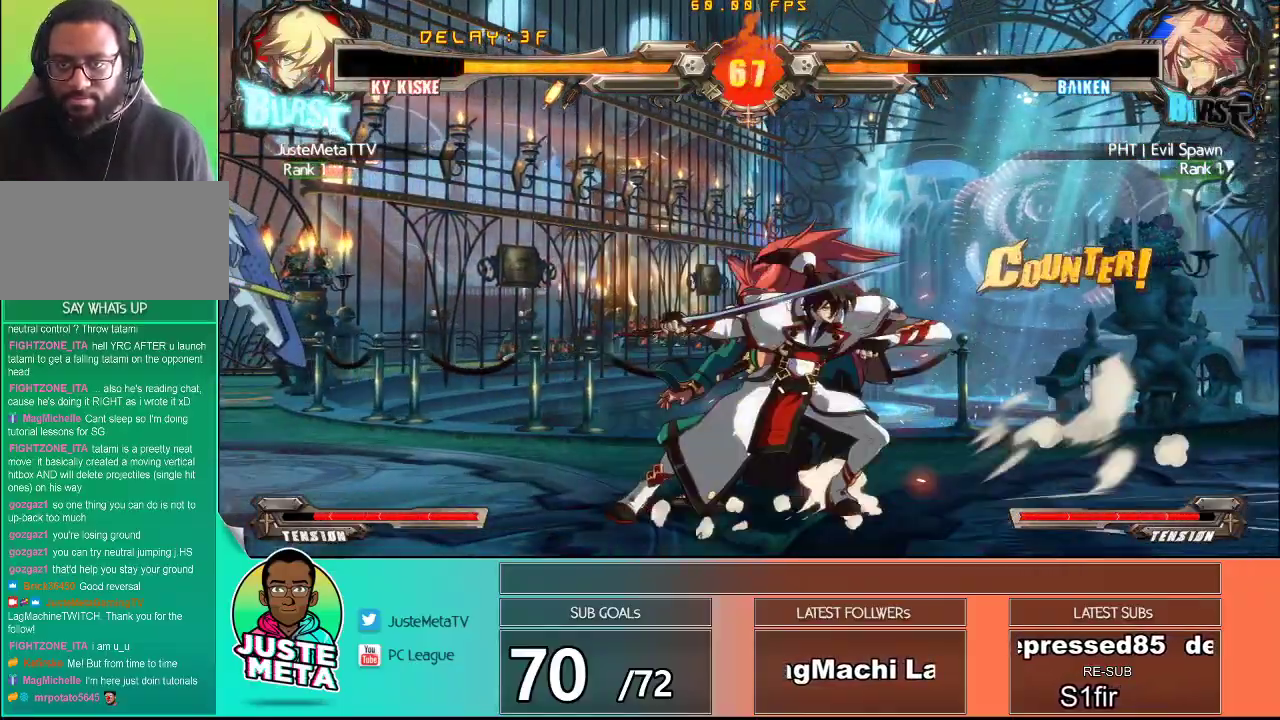
{"buttons": [], "left_stick": "right", "events": [[383, "CROSS", "down"], [383, "left_stick", "right"], [500, "CROSS", "up"]]}
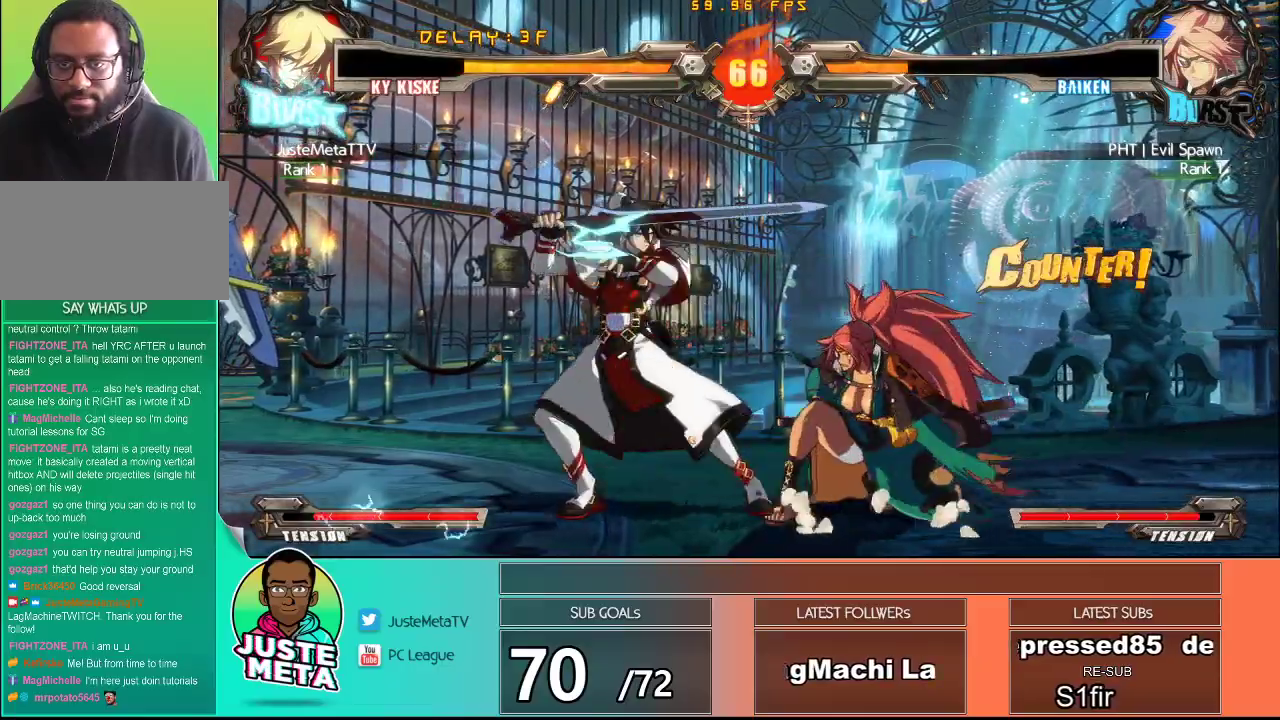
{"buttons": [], "left_stick": "down", "events": [[33, "TRIANGLE", "down"], [167, "TRIANGLE", "up"], [317, "SQUARE", "down"], [417, "SQUARE", "up"], [417, "left_stick", "down"]]}
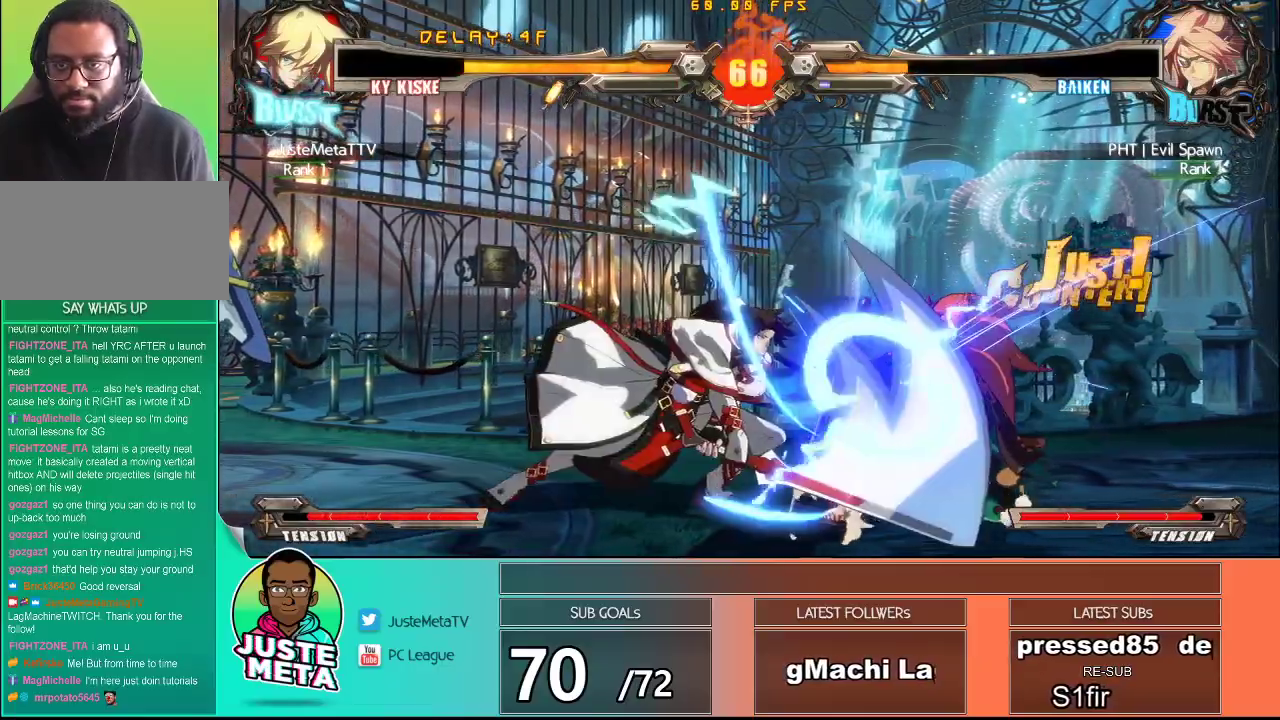
{"buttons": [], "left_stick": "center", "events": [[100, "SQUARE", "down"], [100, "left_stick", "right"], [167, "SQUARE", "up"], [217, "left_stick", "center"]]}
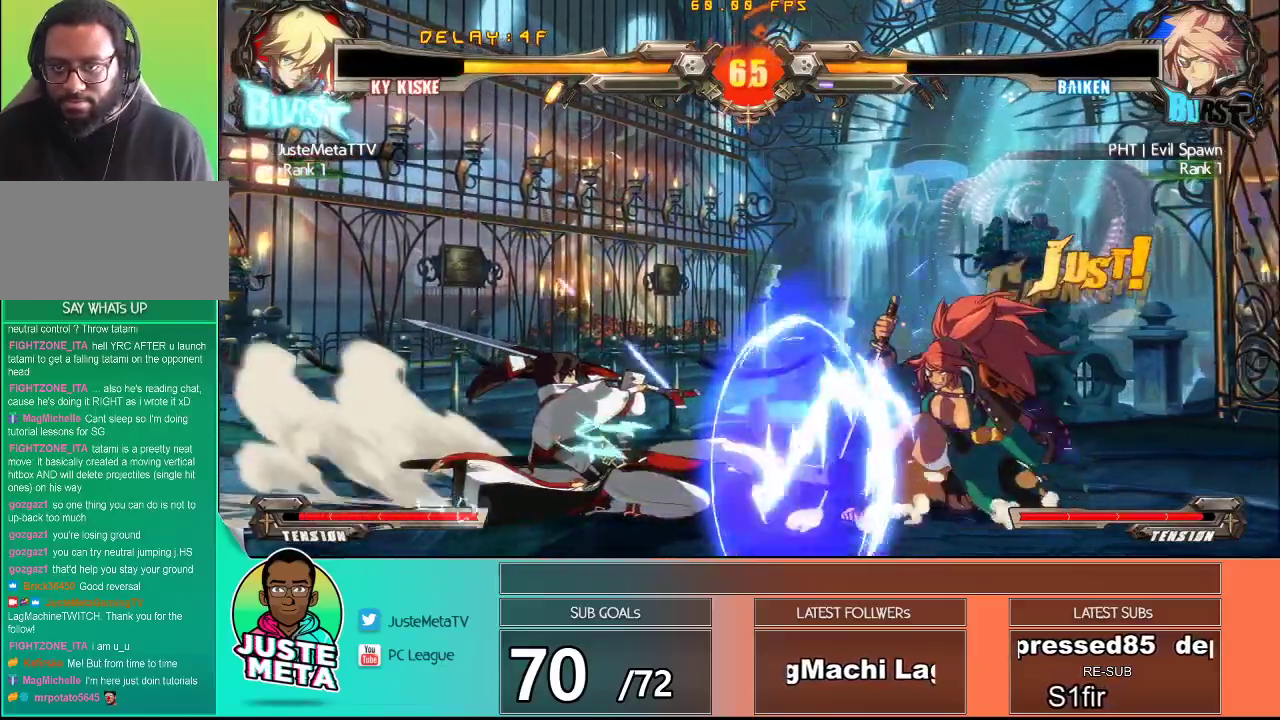
{"buttons": ["CIRCLE"], "left_stick": "center", "events": [[500, "CIRCLE", "down"]]}
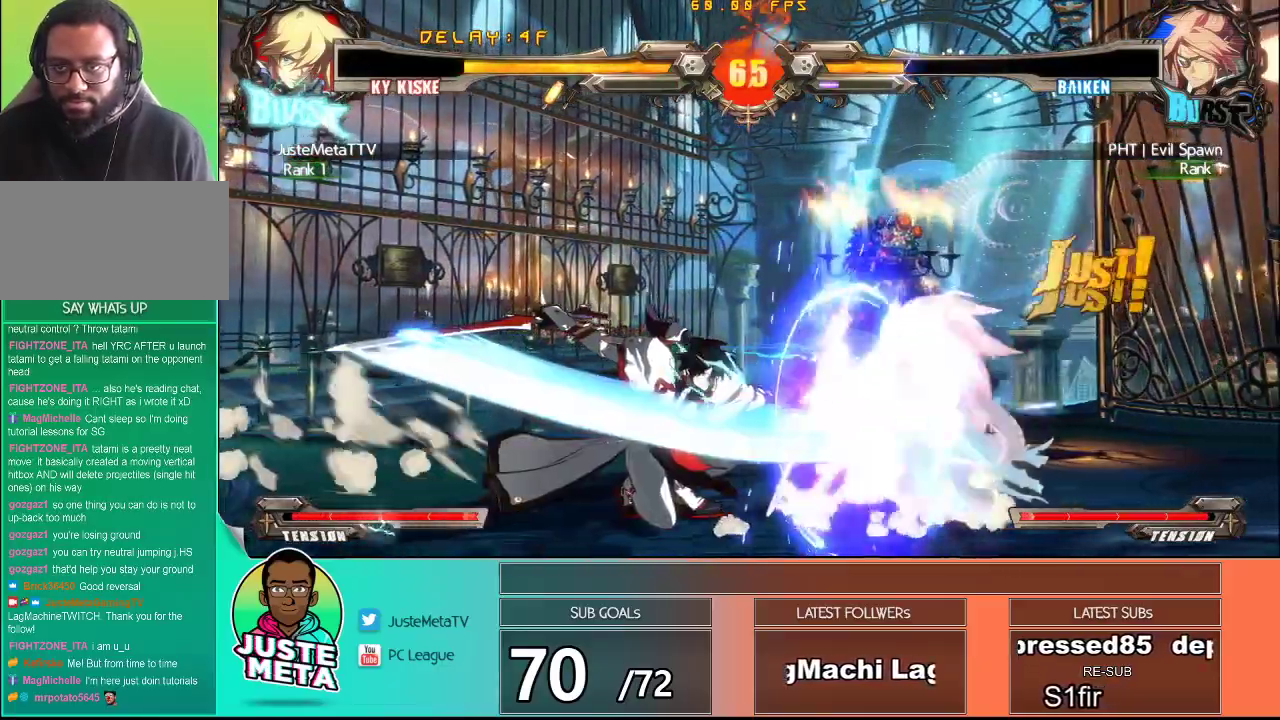
{"buttons": [], "left_stick": "down", "events": [[167, "CIRCLE", "up"], [467, "left_stick", "down"]]}
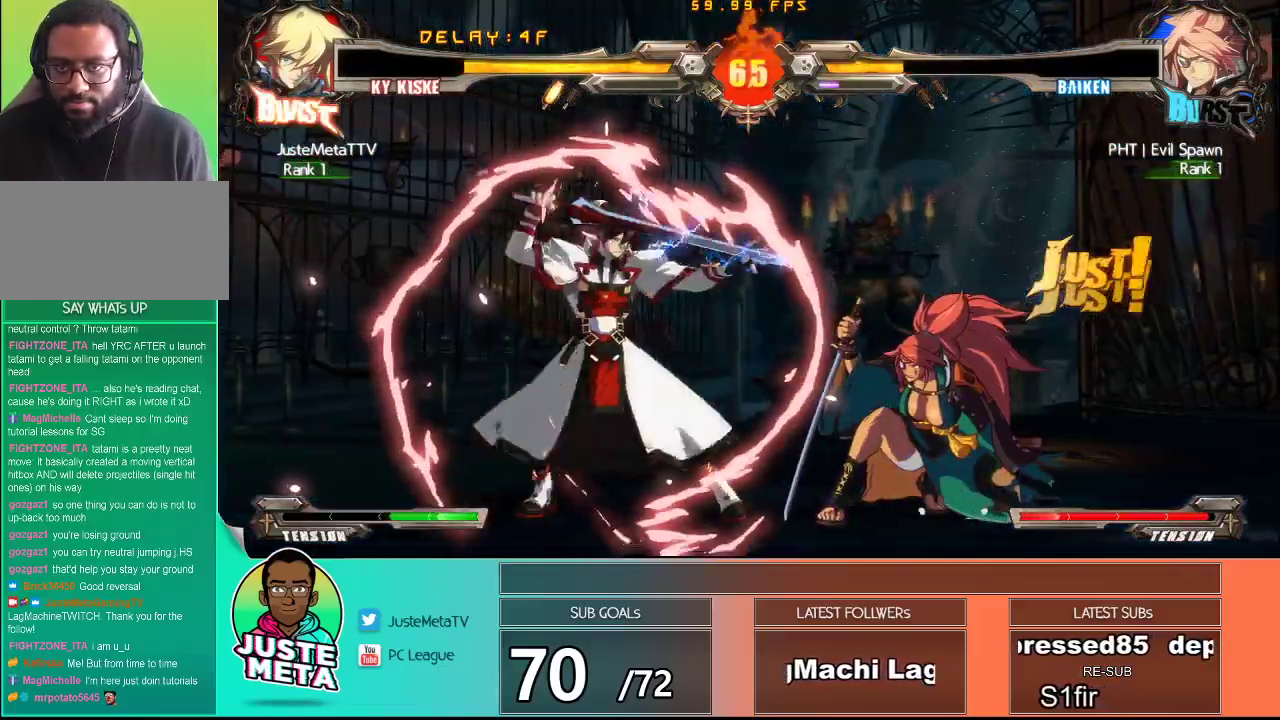
{"buttons": [], "left_stick": "right", "events": [[117, "R1", "down"], [117, "left_stick", "up-right"], [283, "R1", "up"], [333, "left_stick", "right"]]}
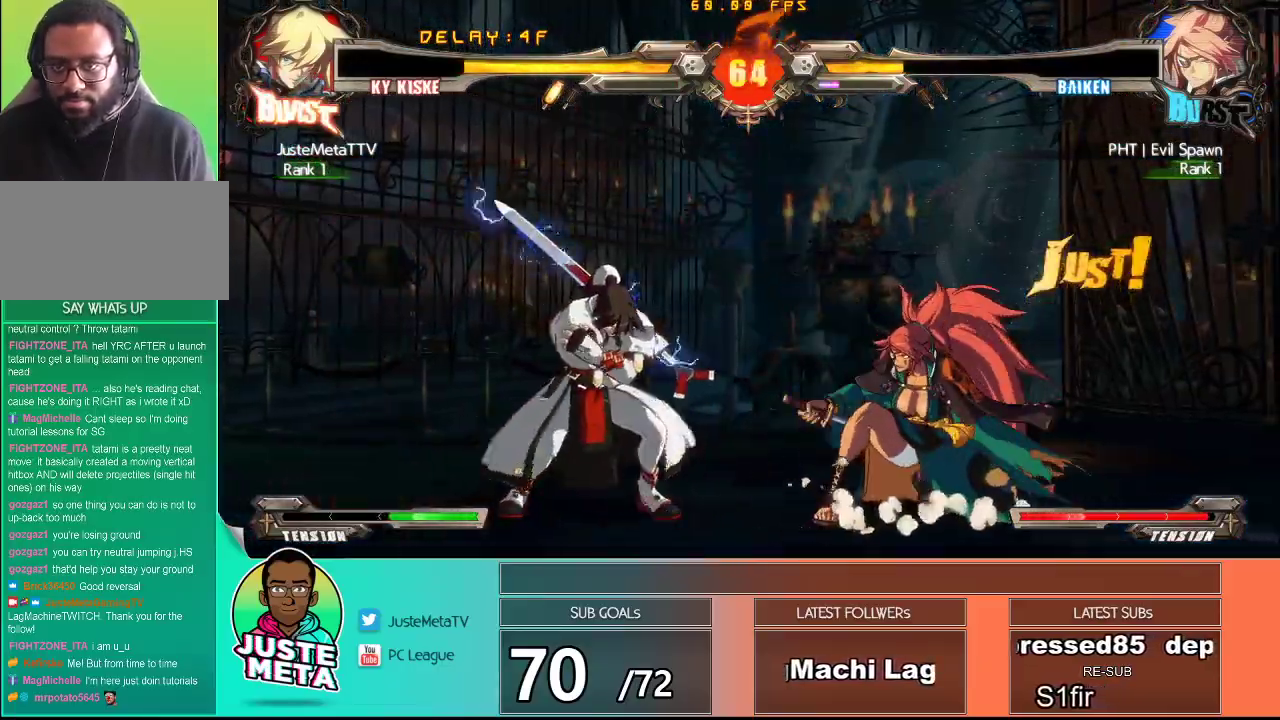
{"buttons": [], "left_stick": "center", "events": [[250, "left_stick", "center"]]}
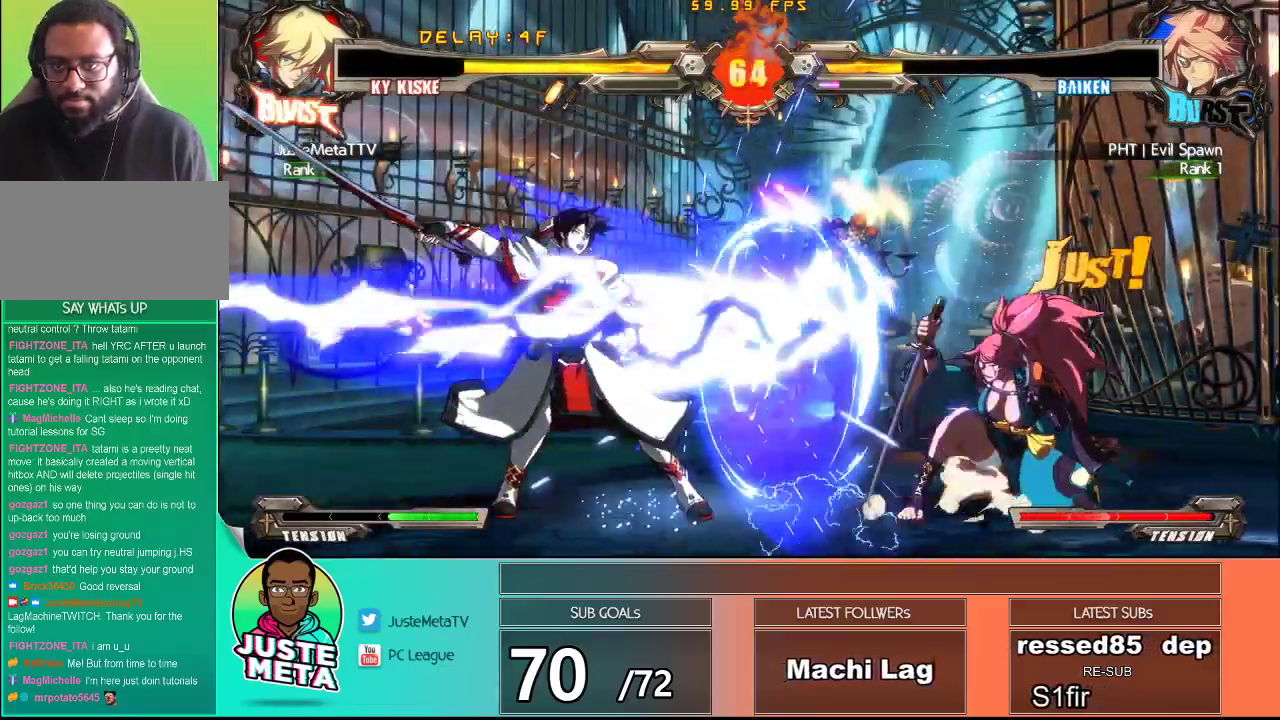
{"buttons": [], "left_stick": "right", "events": [[250, "left_stick", "right"], [300, "left_stick", "center"], [383, "left_stick", "right"]]}
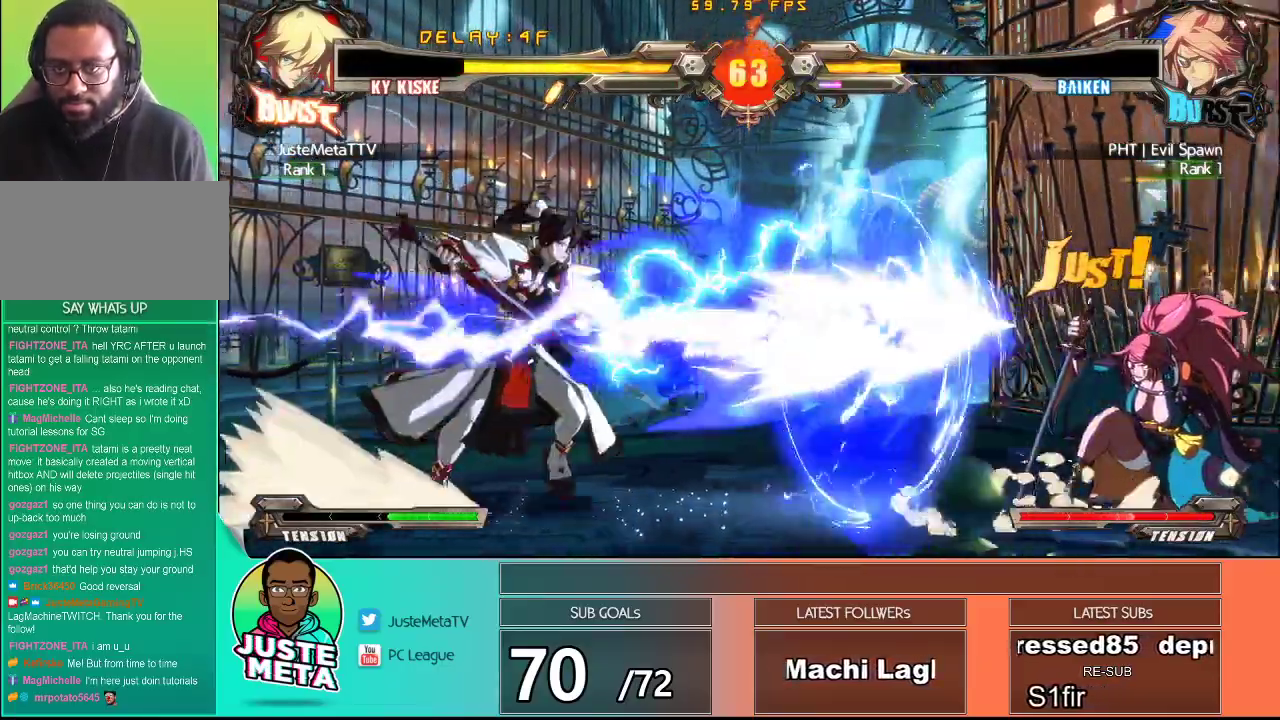
{"buttons": [], "left_stick": "right", "events": [[200, "R1", "down"], [450, "R1", "up"]]}
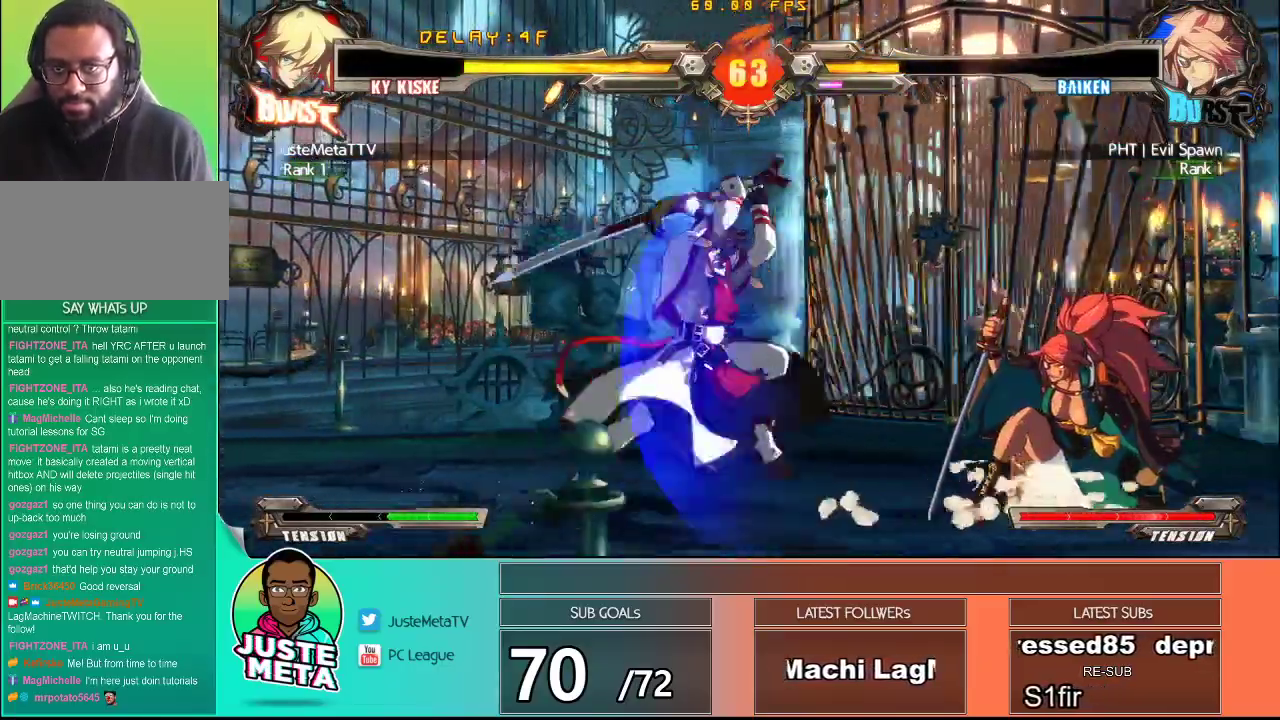
{"buttons": [], "left_stick": "center", "events": [[417, "left_stick", "center"]]}
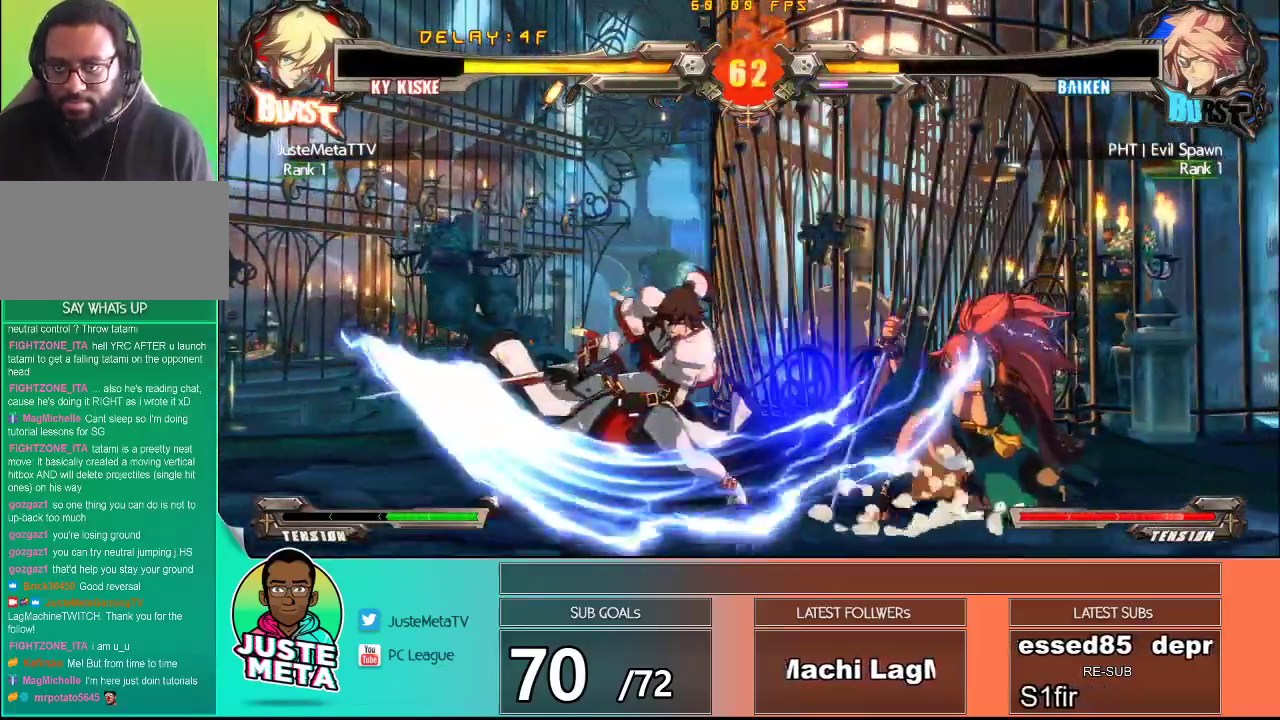
{"buttons": [], "left_stick": "center", "events": [[200, "left_stick", "right"], [317, "left_stick", "center"], [400, "left_stick", "right"], [467, "left_stick", "center"]]}
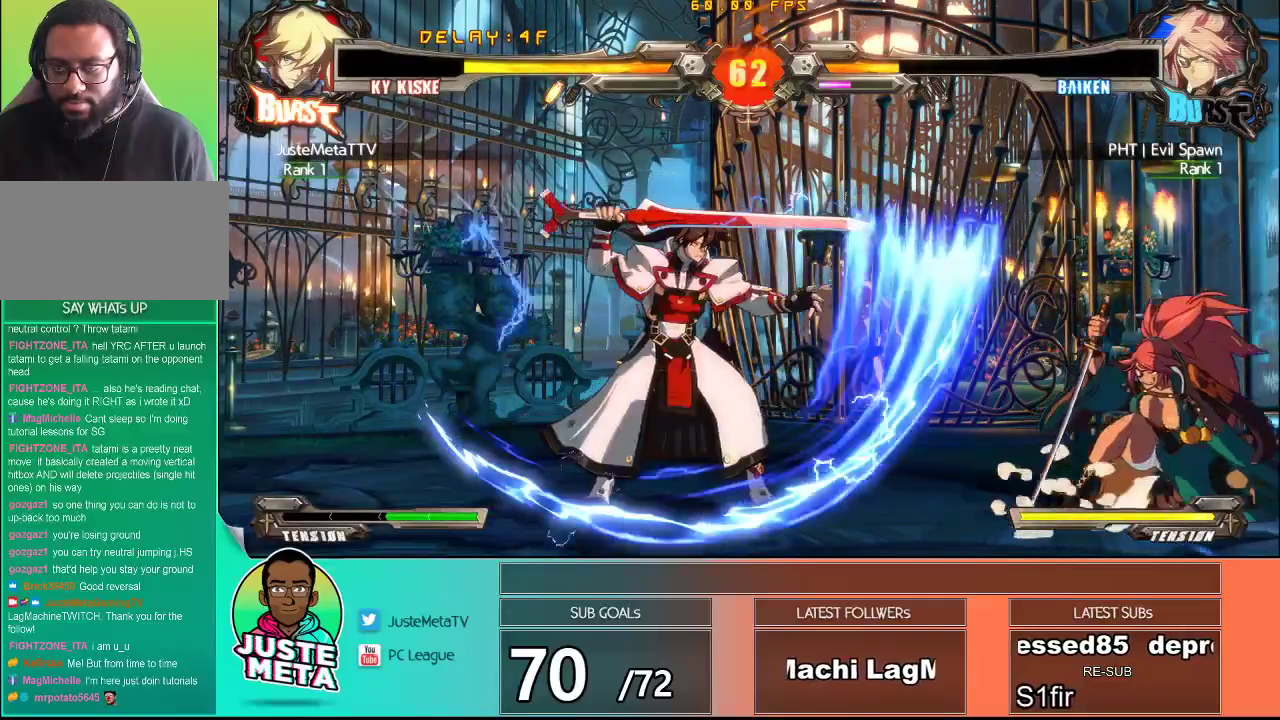
{"buttons": ["TRIANGLE"], "left_stick": "right", "events": [[33, "left_stick", "right"], [217, "TRIANGLE", "down"], [383, "TRIANGLE", "up"], [433, "TRIANGLE", "down"]]}
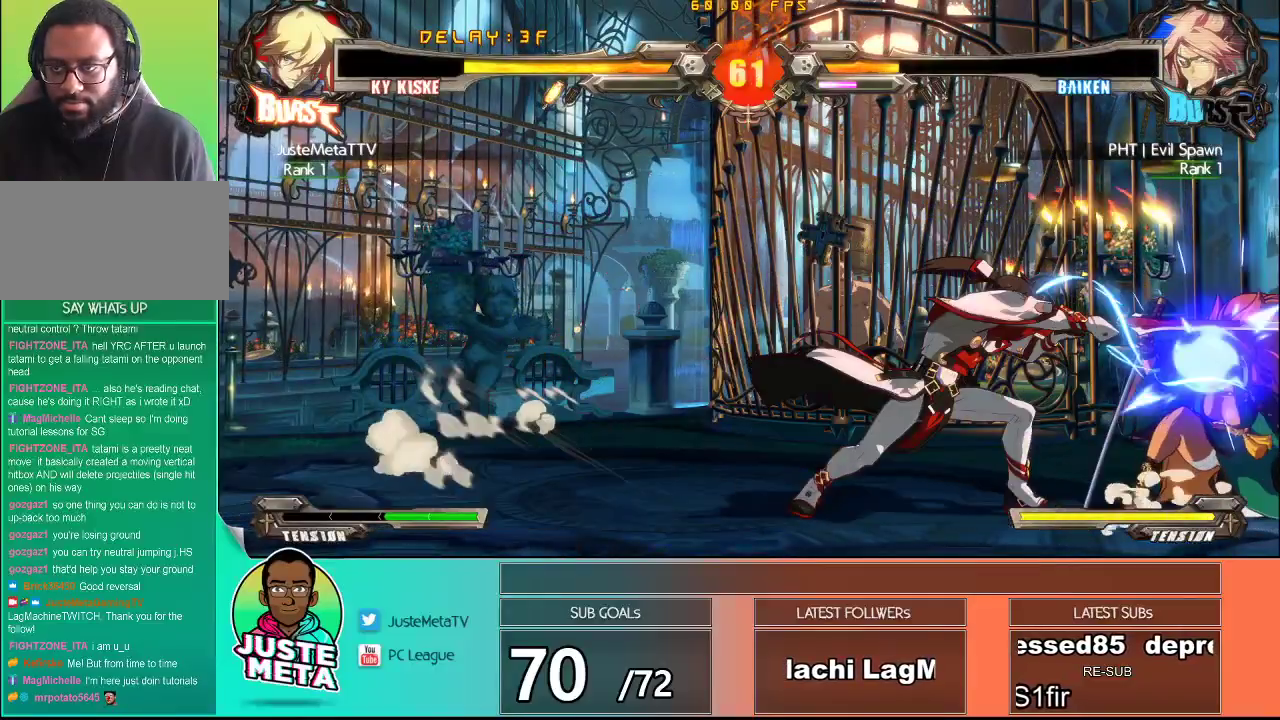
{"buttons": [], "left_stick": "right", "events": [[100, "TRIANGLE", "up"], [100, "left_stick", "center"], [267, "left_stick", "right"], [317, "left_stick", "center"], [400, "left_stick", "right"]]}